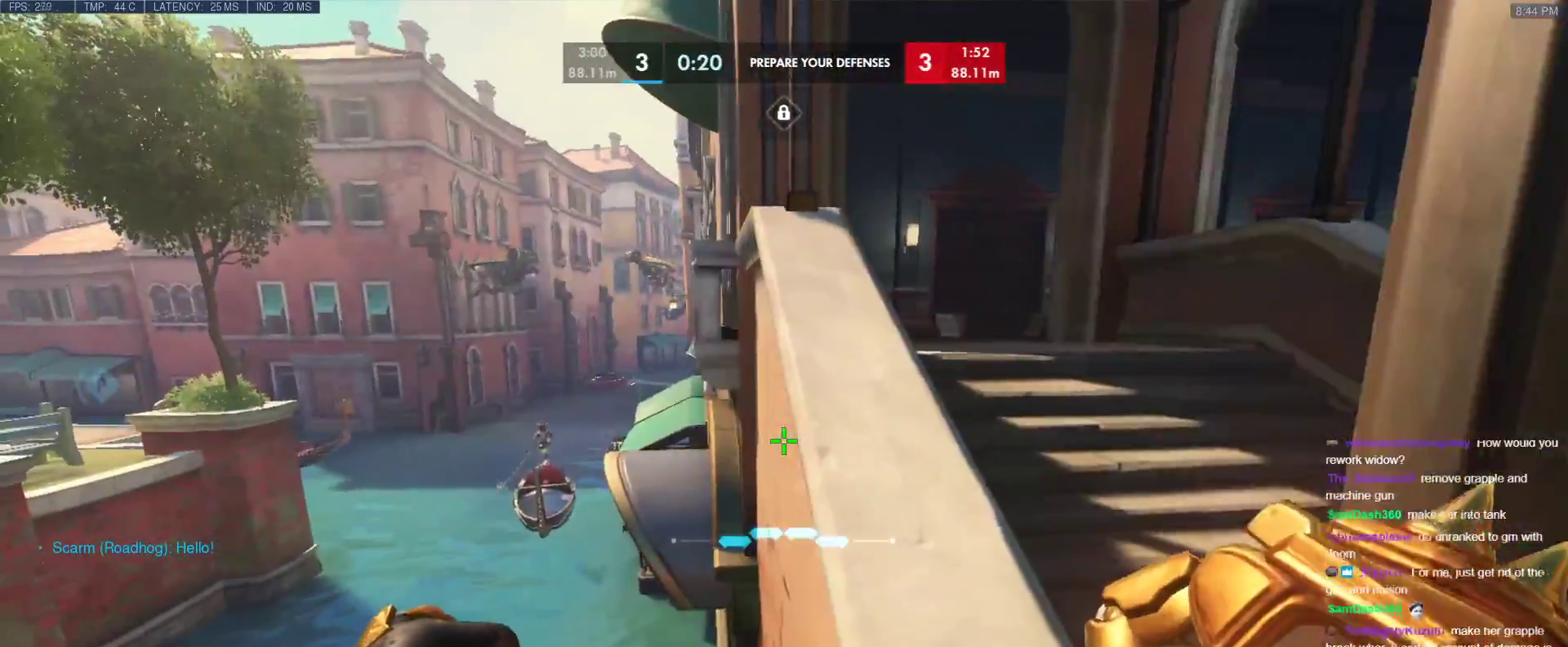
Gameplay with keyboard; each line is a JSON object with the keys held at the frame after it. "events" lists presses ("down") and releases ("up") of "1", "2", "3", "4", "5", "a", "alt", "b", "c", "caps_lock", "ctrl", "d", "e", "f", "g", "n", "q", "r", "s", "shift", "space", "t", "tab", "v", "w", "x" and "z" between this image and that frame as [ms after this image, input, new state], when the widget could be followed in between. No other keys are recorded. Mouse input is not recorded.
{"keys": ["d", "w"], "events": [[17, "d", "down"], [67, "w", "down"], [250, "d", "up"], [433, "d", "down"]]}
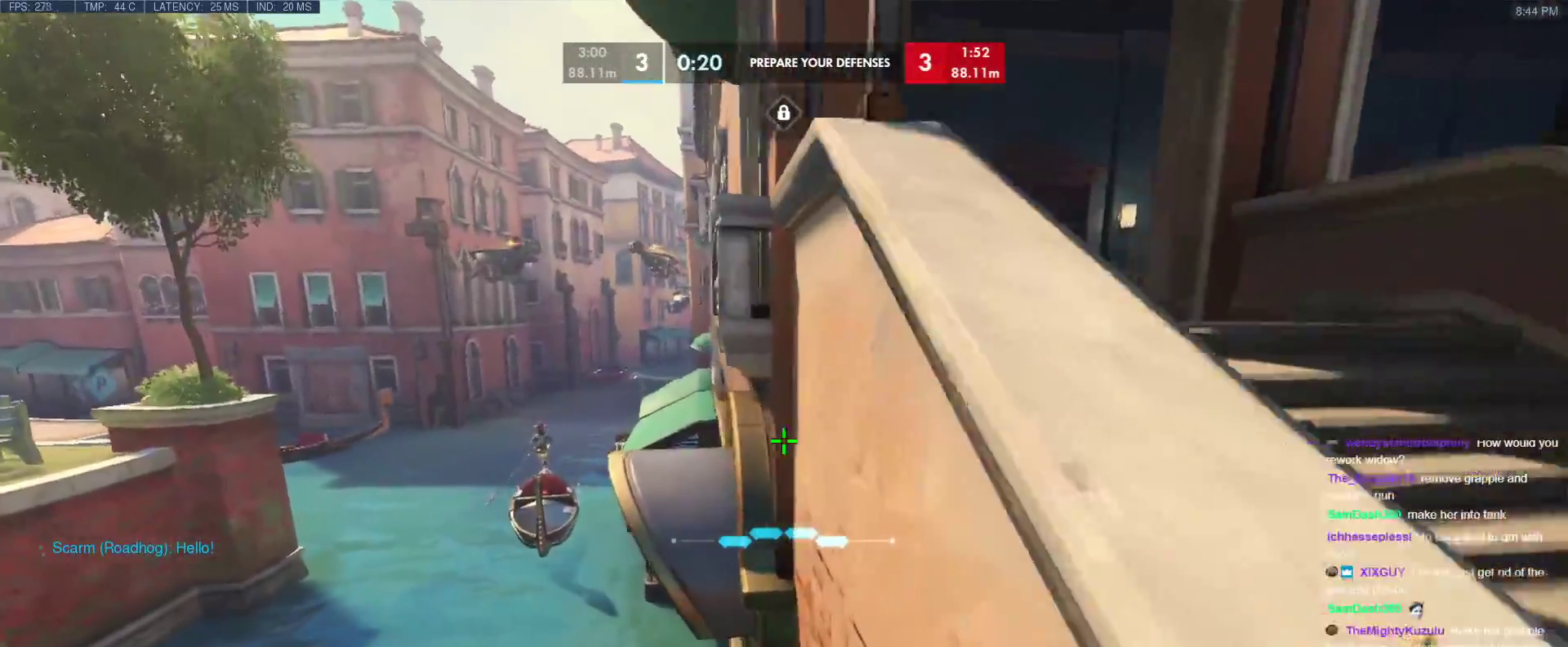
{"keys": ["d", "w"], "events": []}
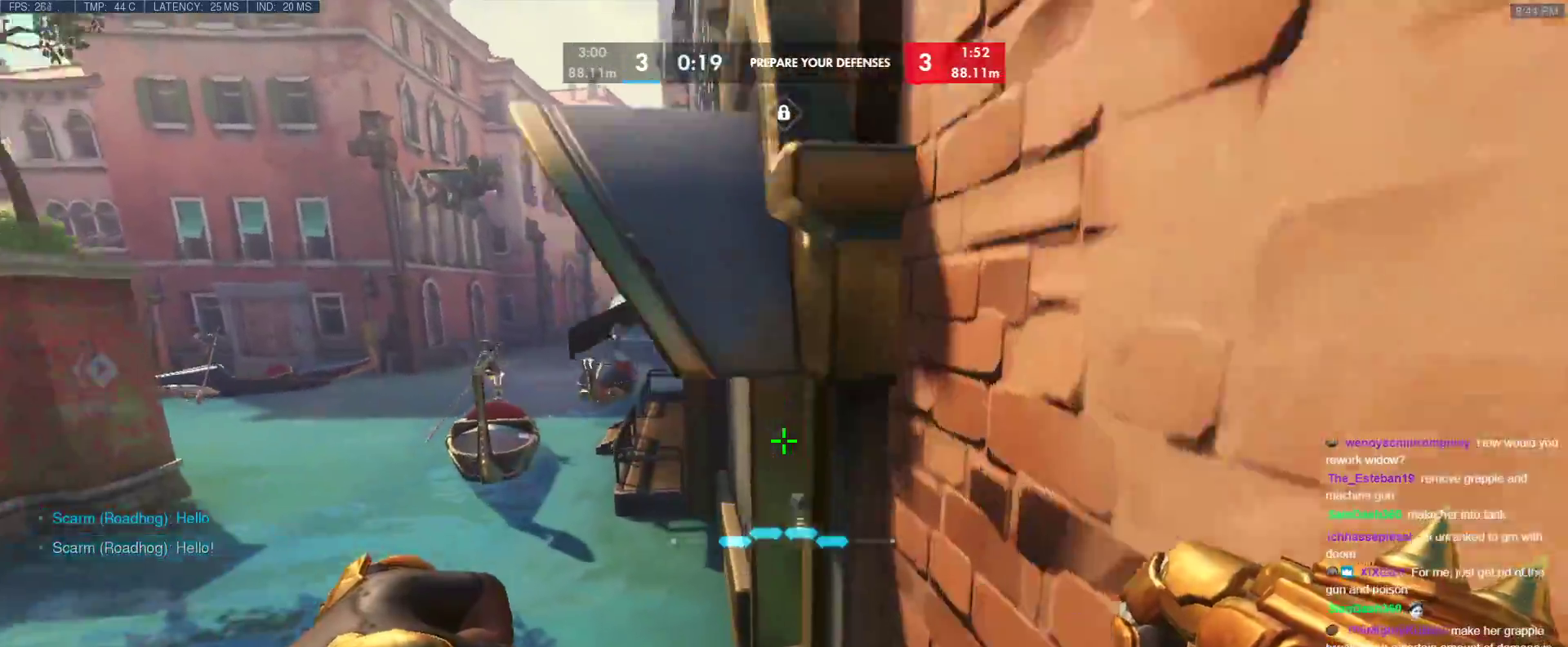
{"keys": ["w"], "events": [[100, "shift", "down"], [183, "d", "up"], [283, "shift", "up"]]}
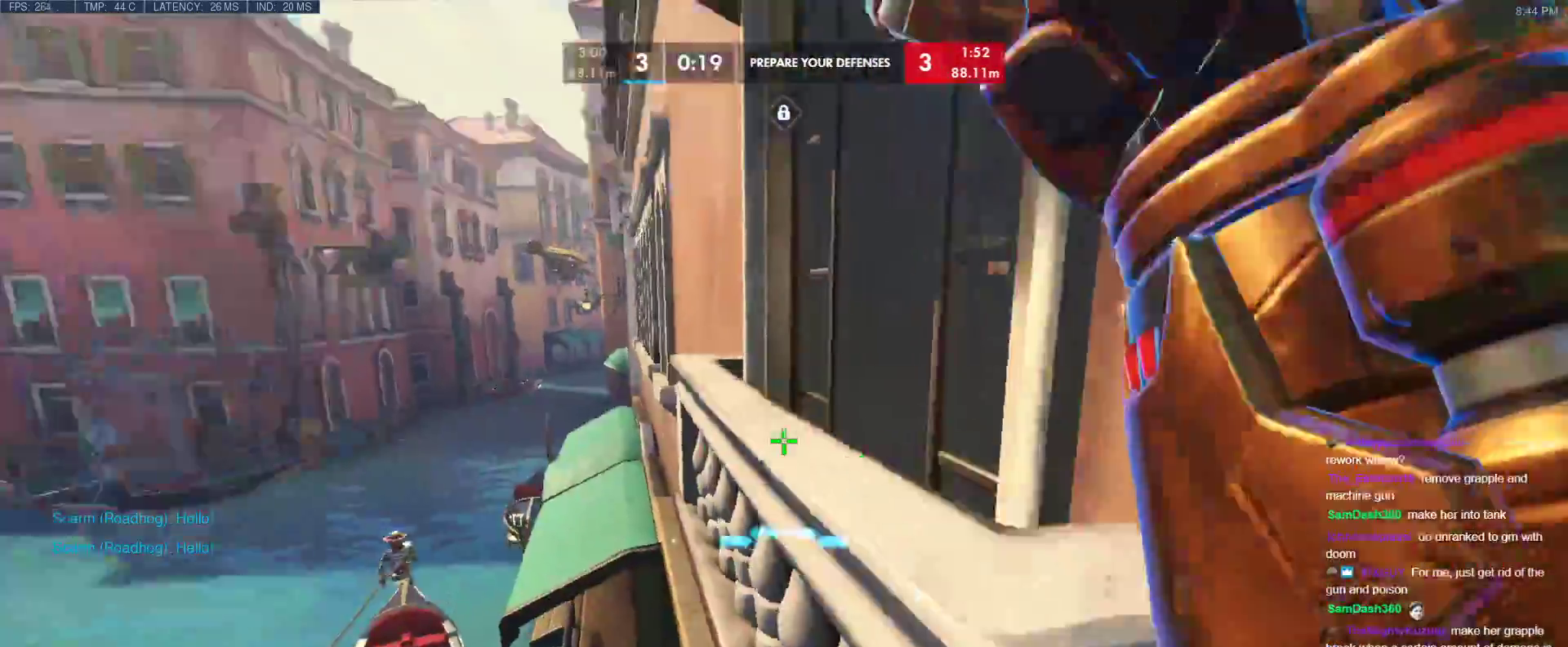
{"keys": ["w"], "events": [[250, "d", "down"], [483, "d", "up"]]}
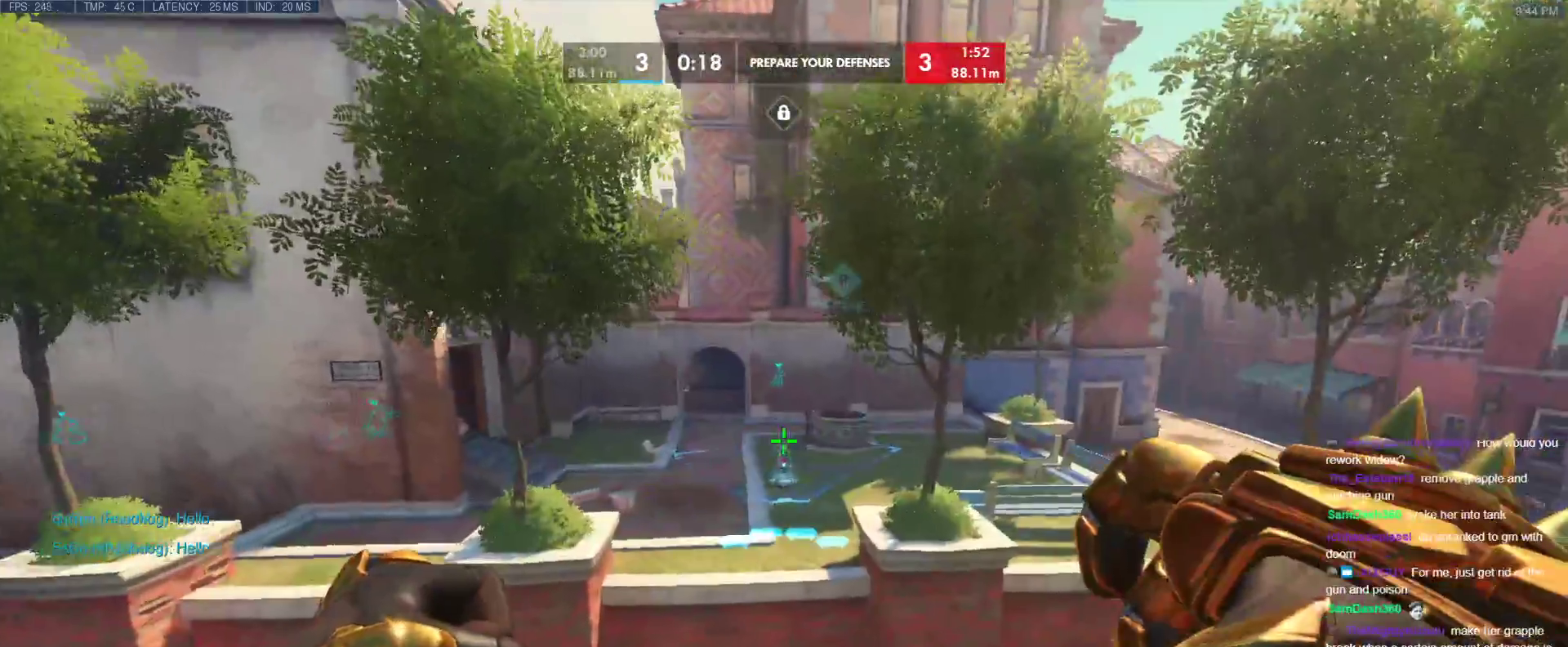
{"keys": ["w"], "events": [[33, "a", "down"], [133, "a", "up"]]}
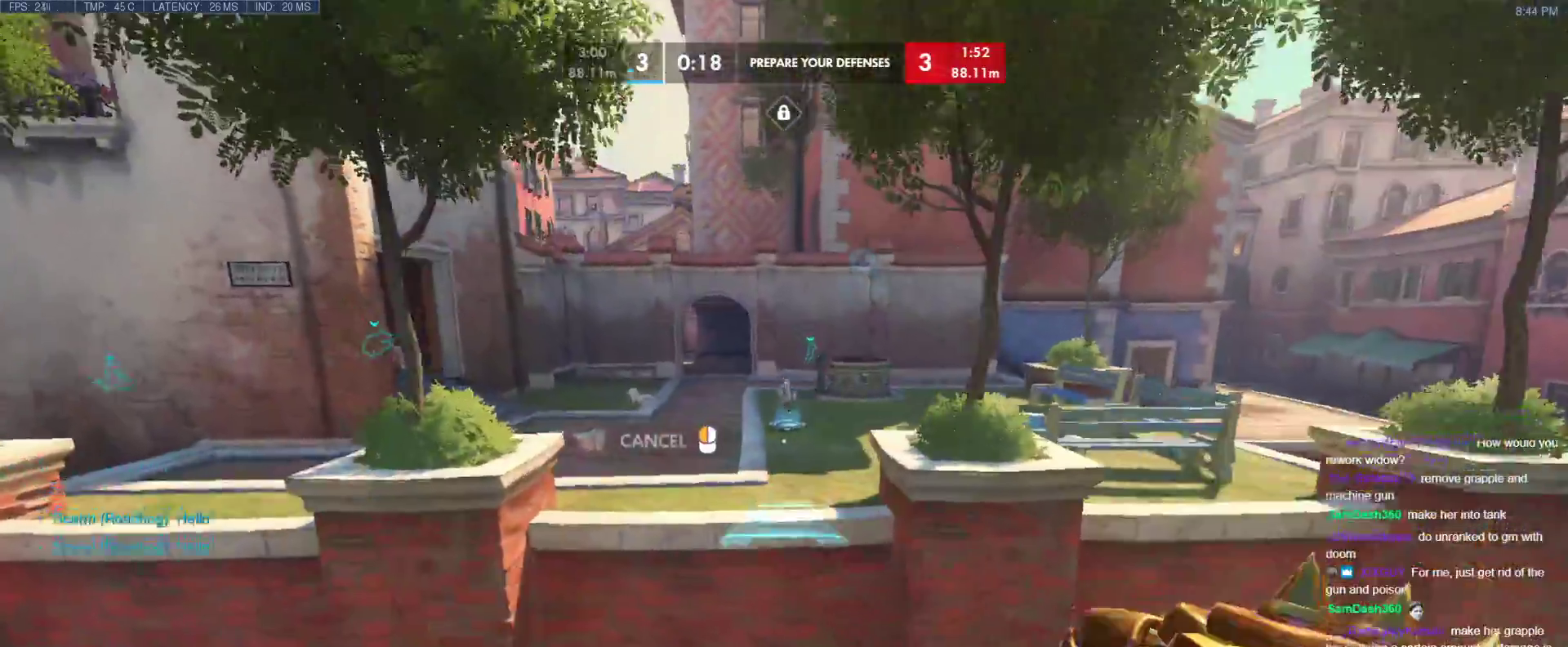
{"keys": ["space", "w"], "events": [[333, "space", "down"]]}
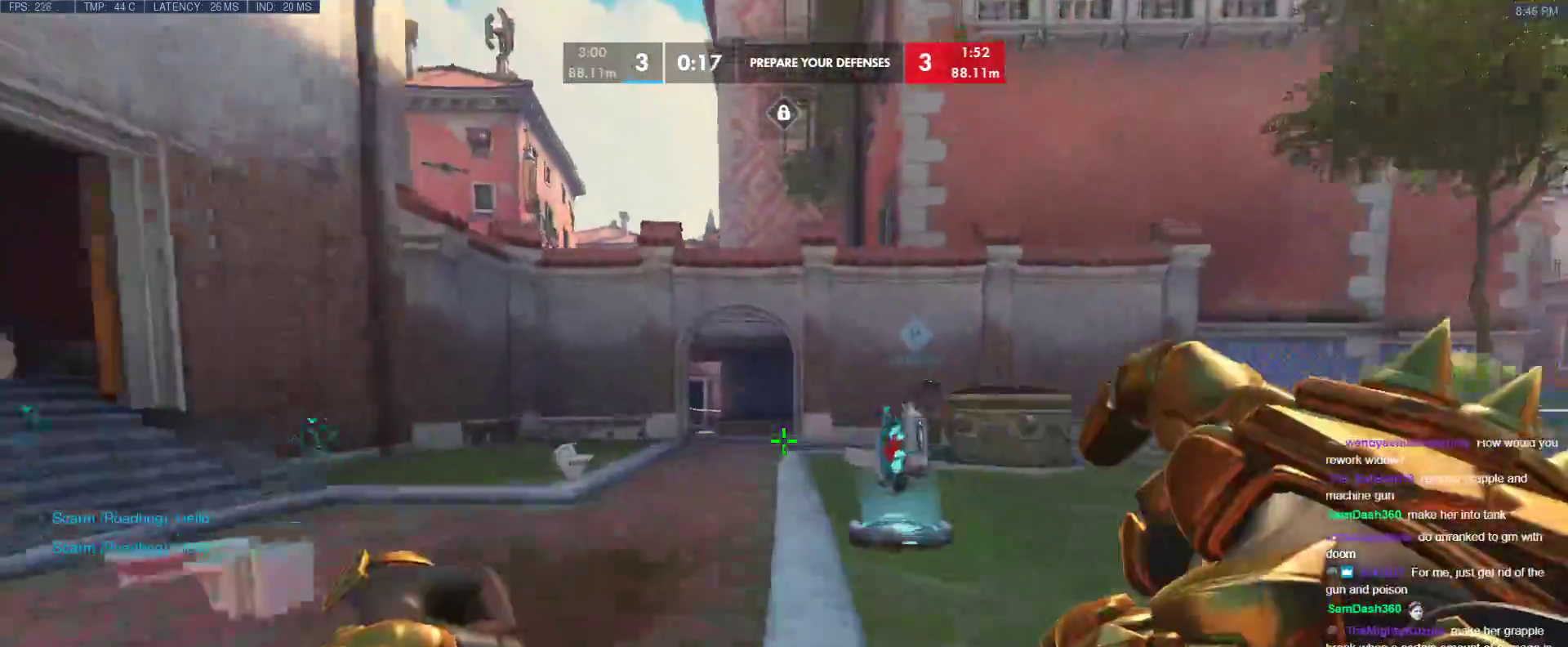
{"keys": ["w"], "events": [[150, "space", "up"], [200, "space", "down"], [350, "space", "up"]]}
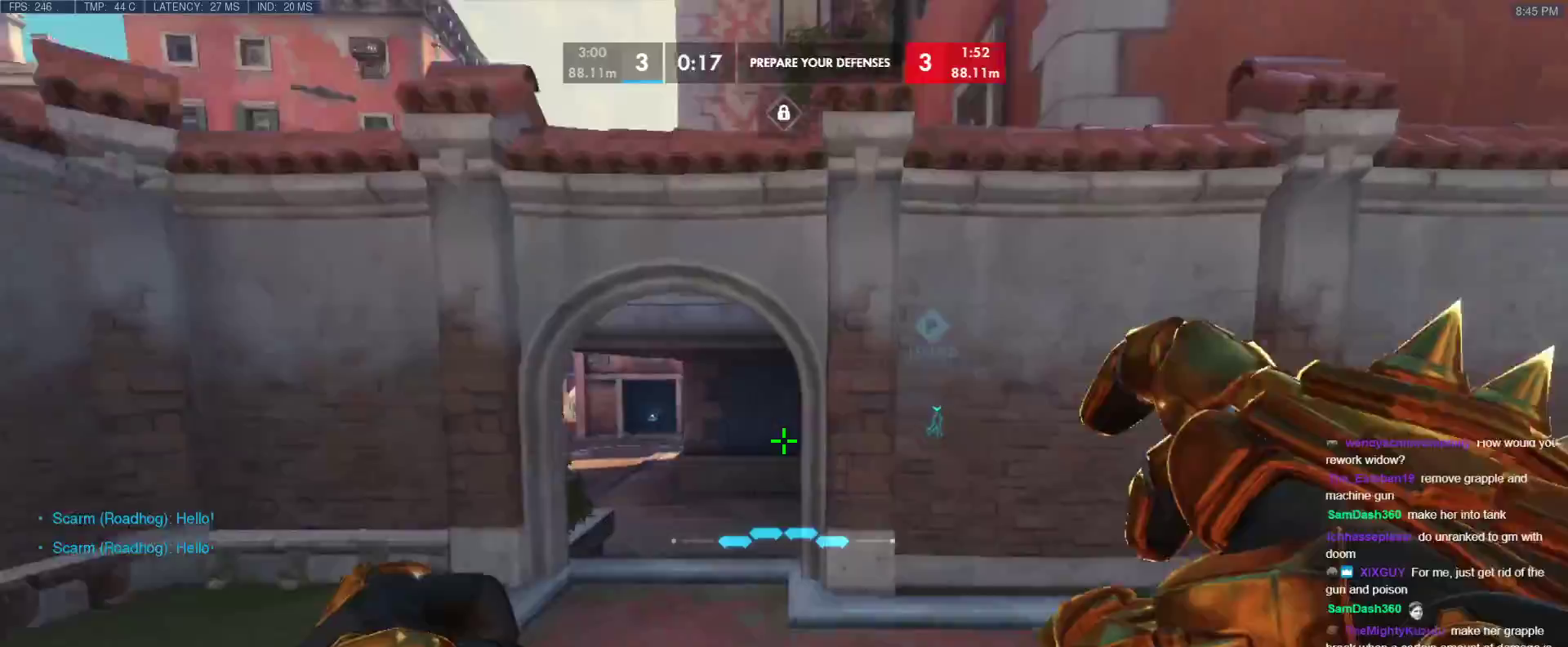
{"keys": ["a", "w"], "events": [[450, "a", "down"]]}
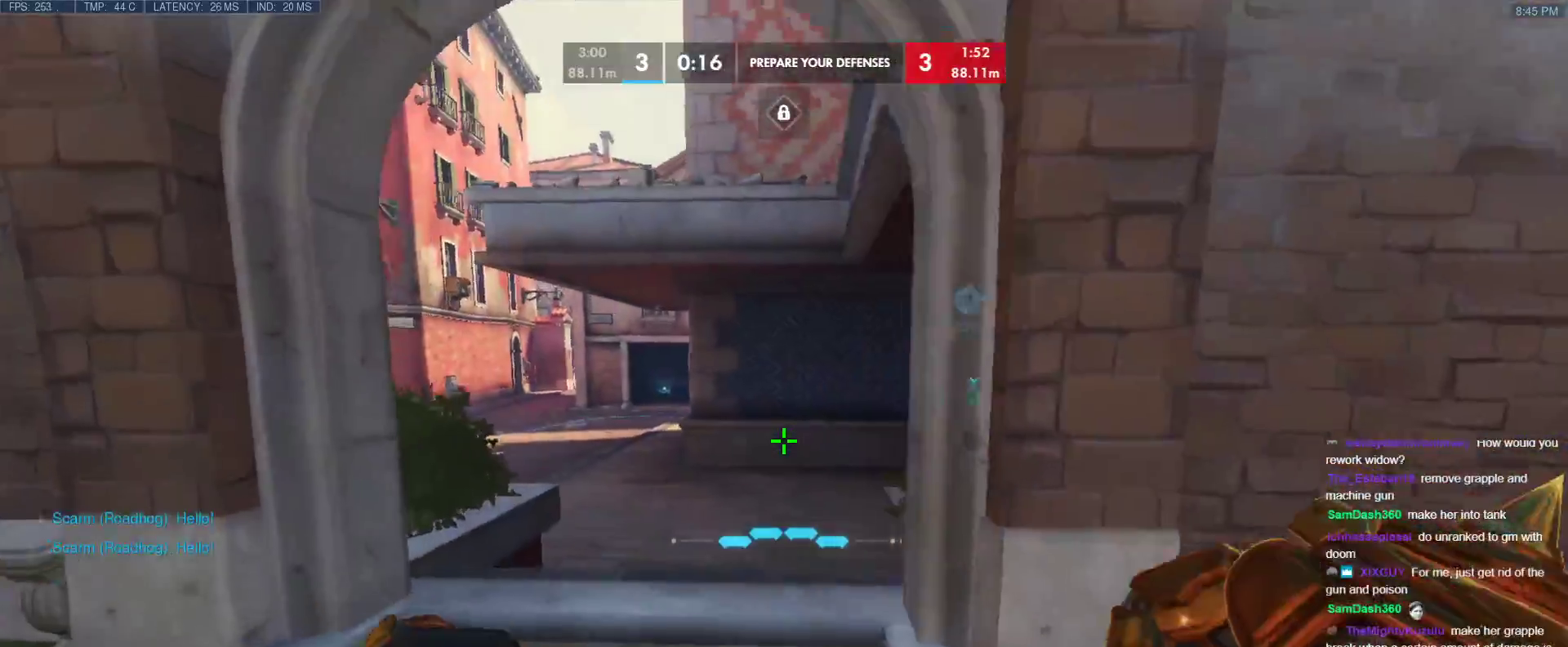
{"keys": ["w"], "events": [[100, "a", "up"]]}
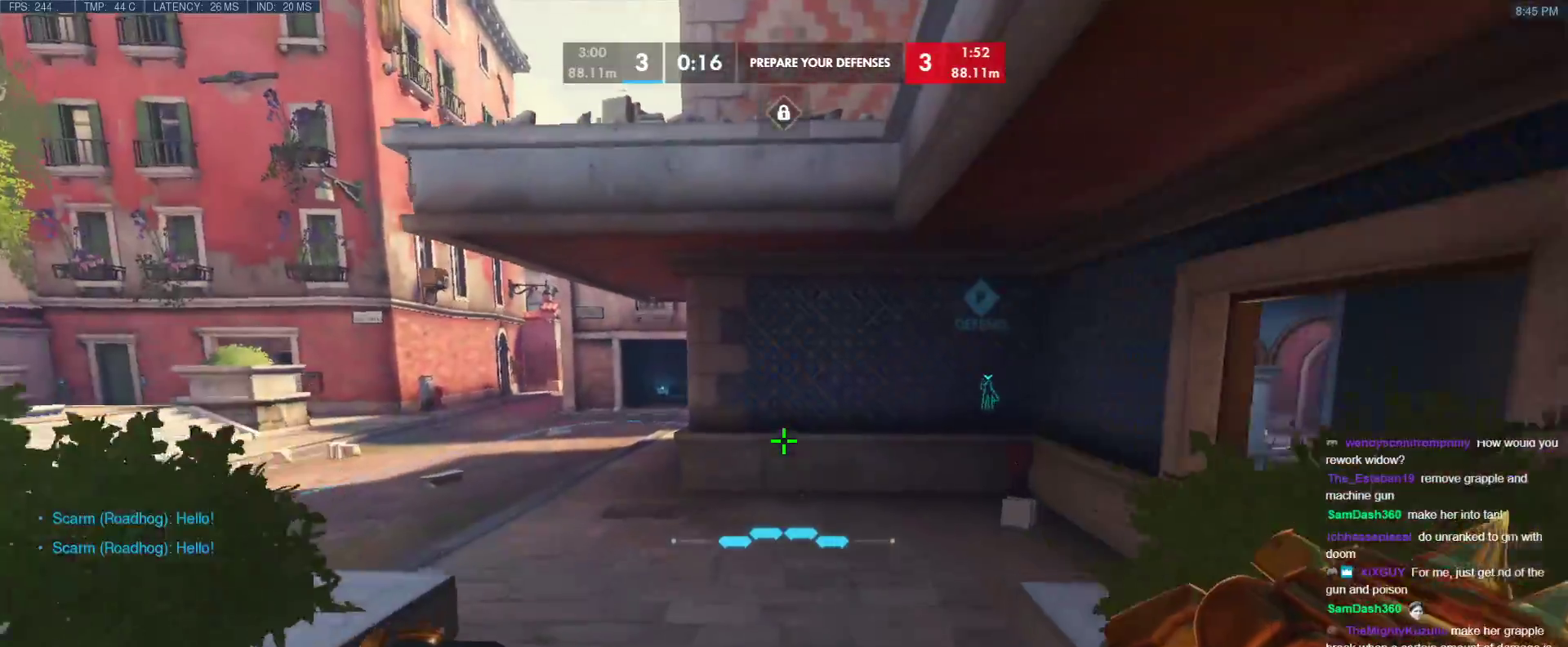
{"keys": ["a", "w"], "events": [[383, "a", "down"]]}
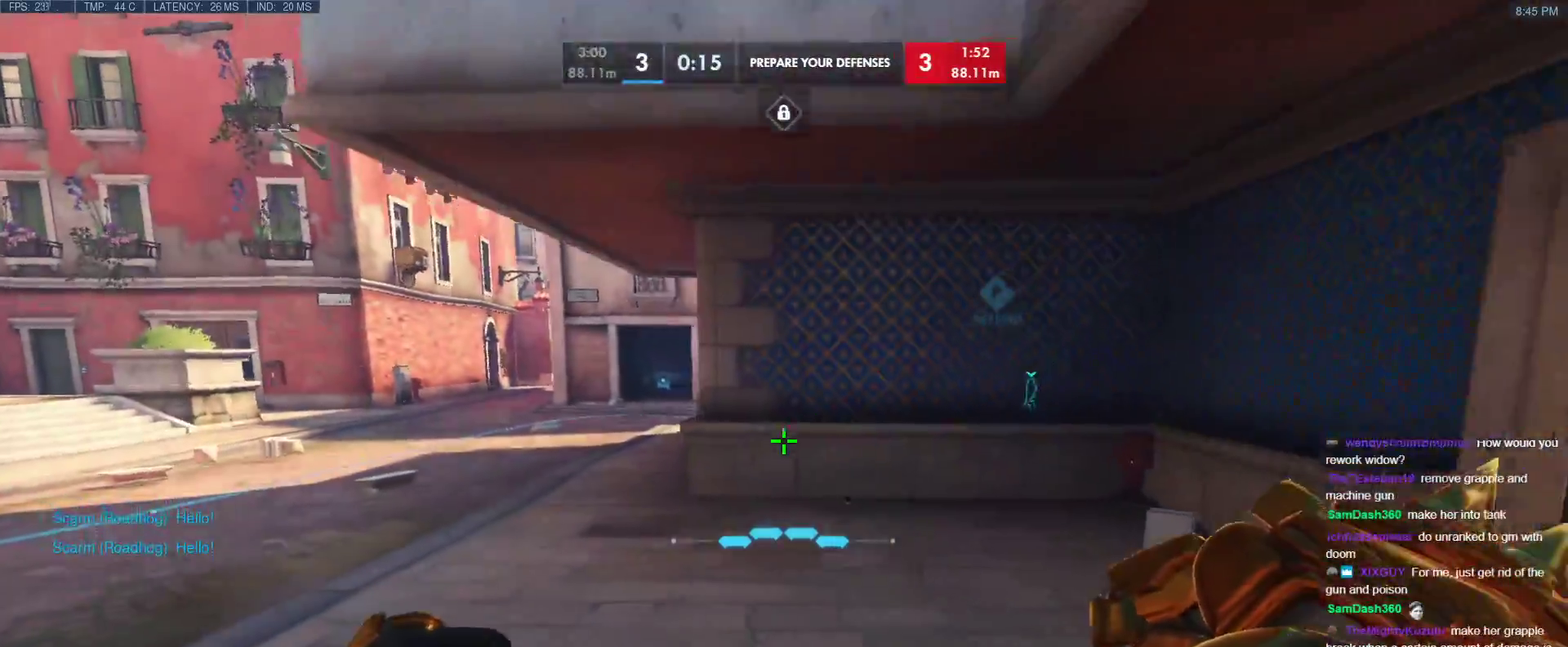
{"keys": ["a", "w"], "events": []}
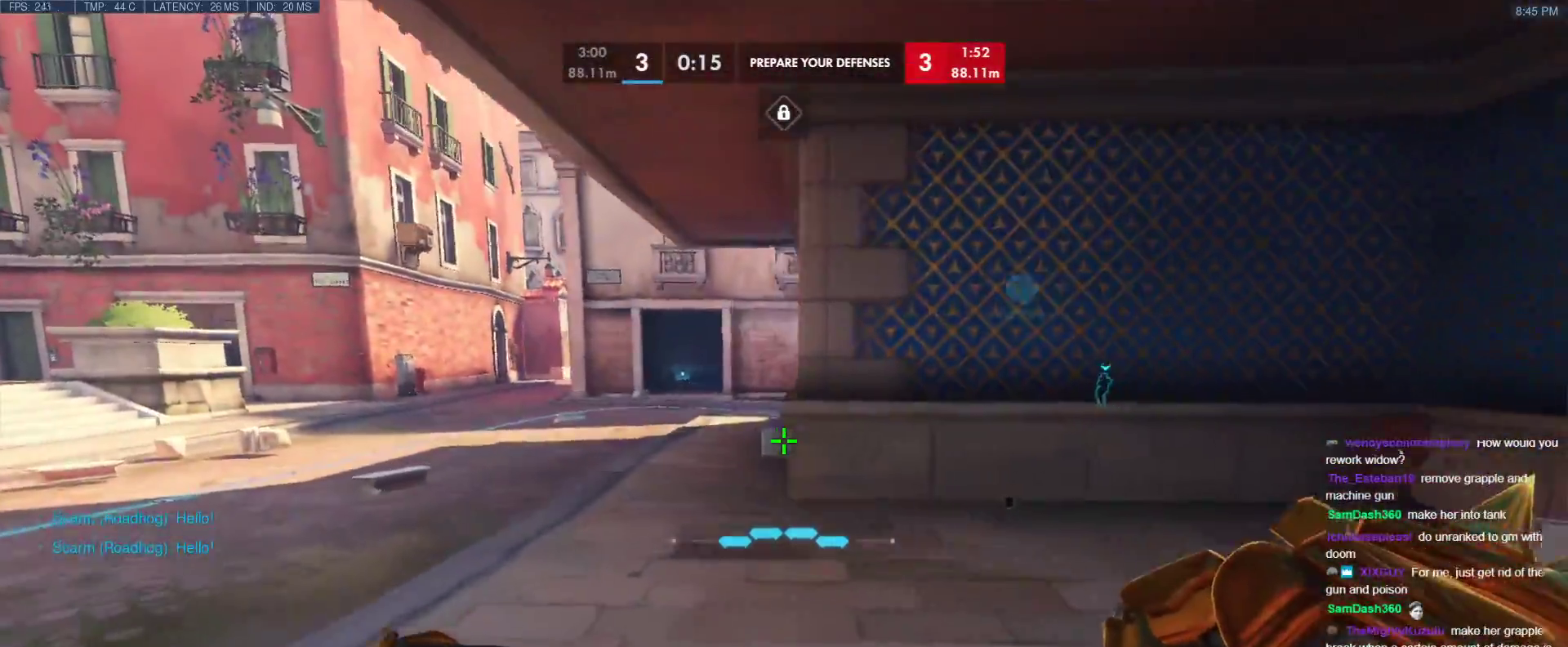
{"keys": ["w"], "events": [[283, "a", "up"]]}
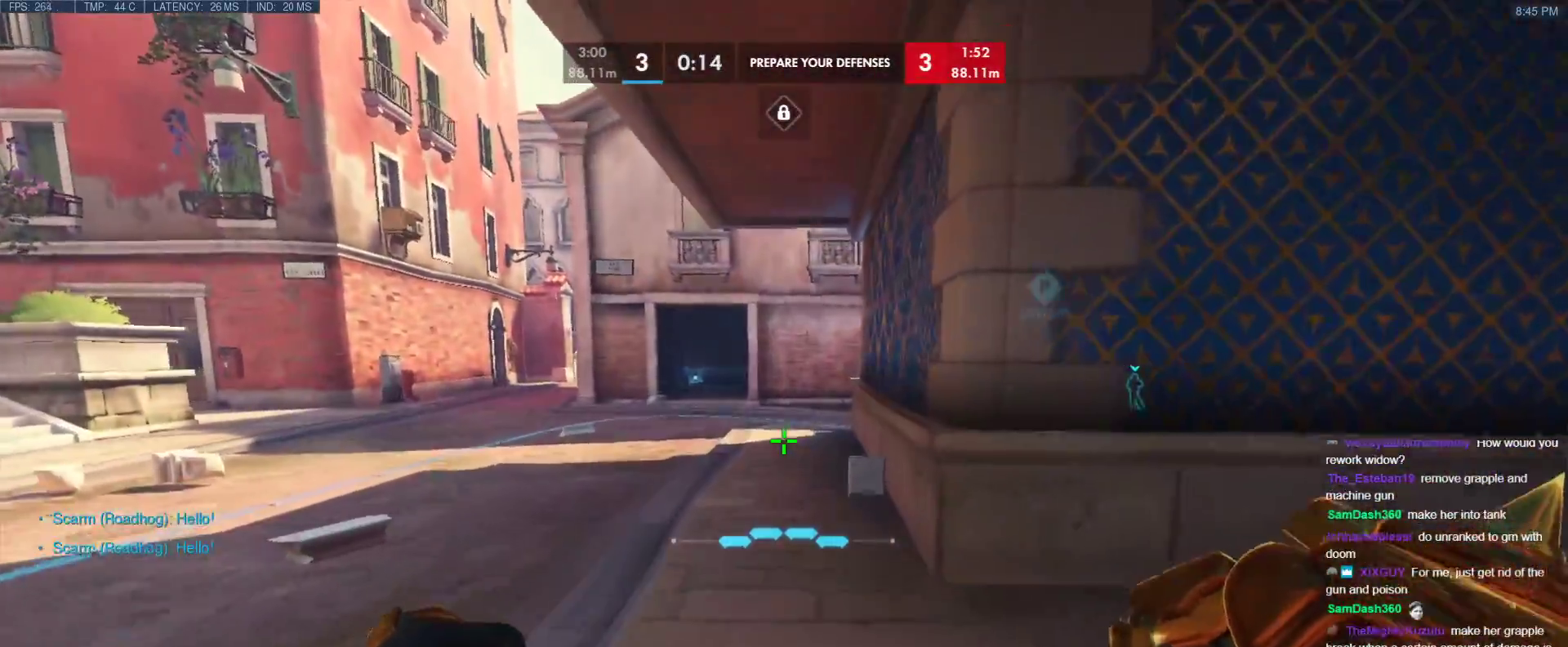
{"keys": ["tab", "w"], "events": [[250, "a", "down"], [350, "a", "up"], [483, "tab", "down"]]}
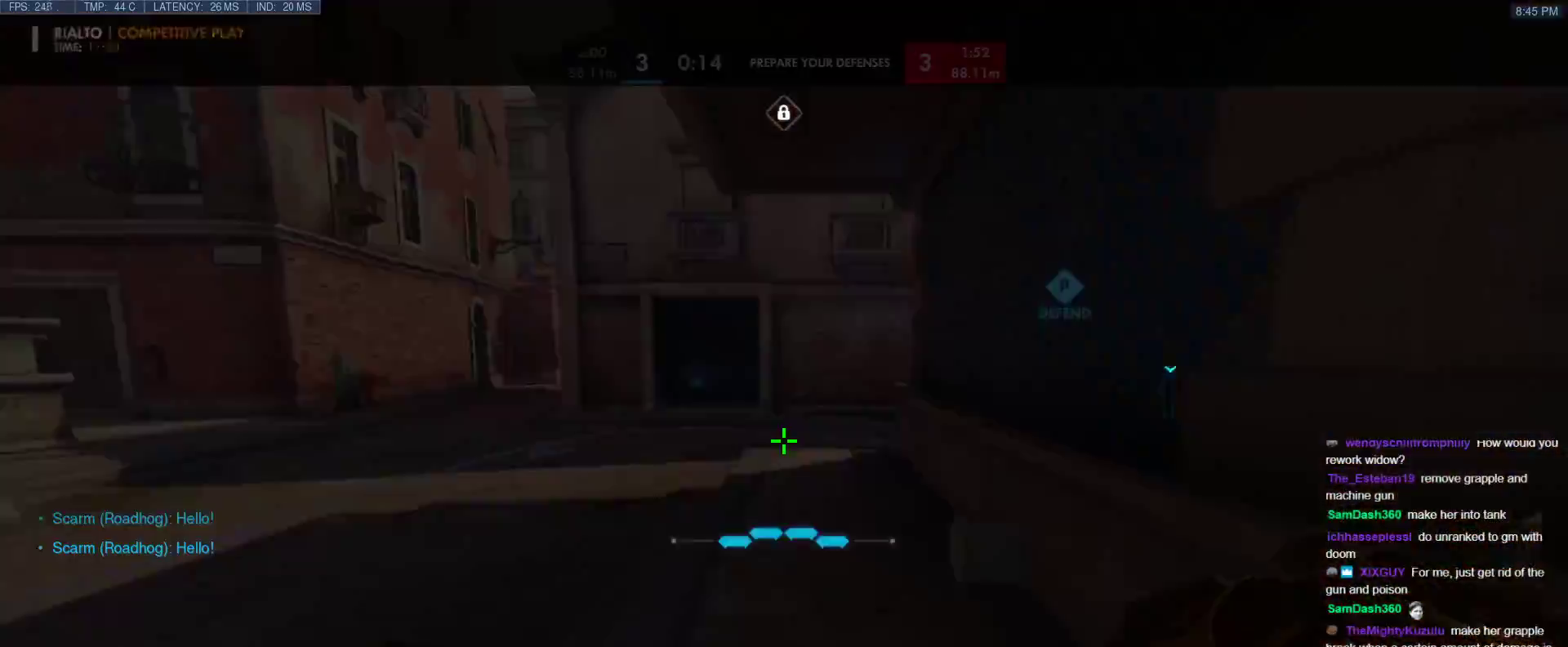
{"keys": ["d", "w"], "events": [[367, "tab", "up"], [450, "d", "down"]]}
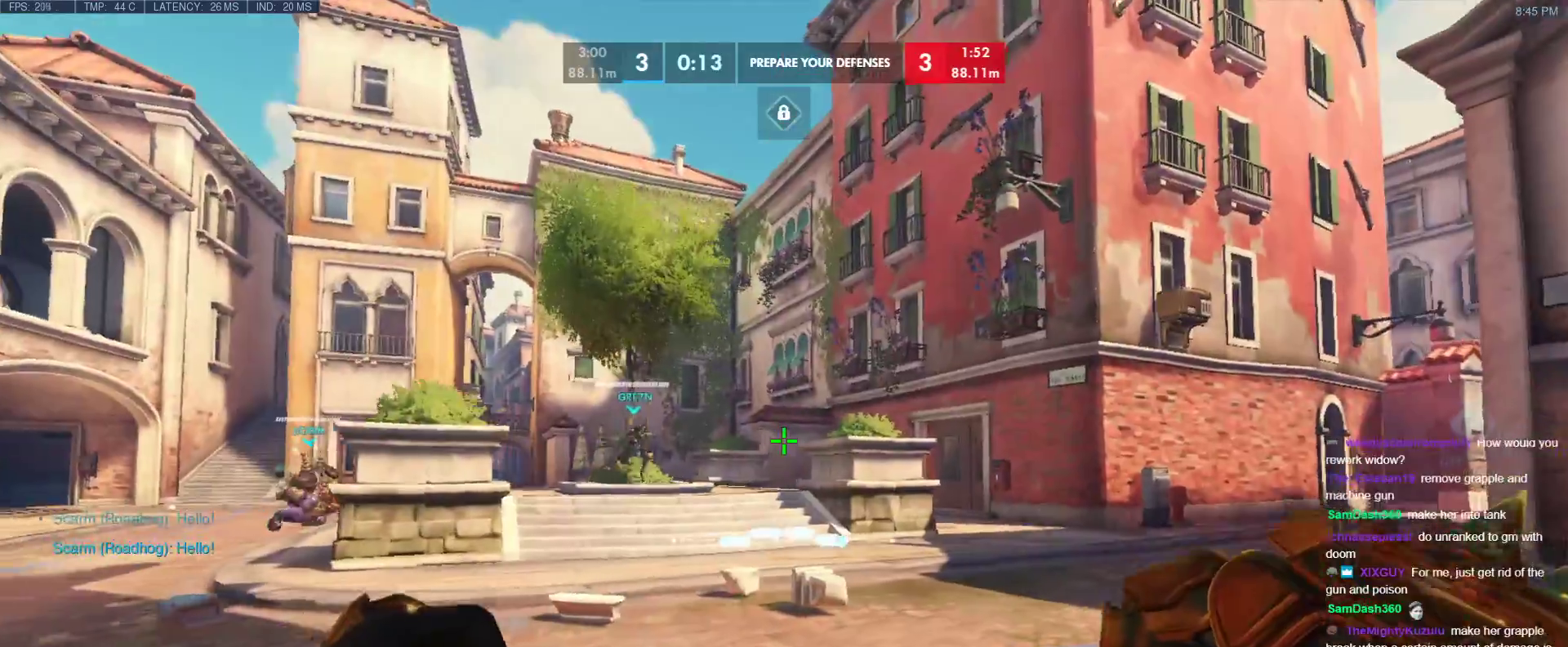
{"keys": ["d", "w"], "events": []}
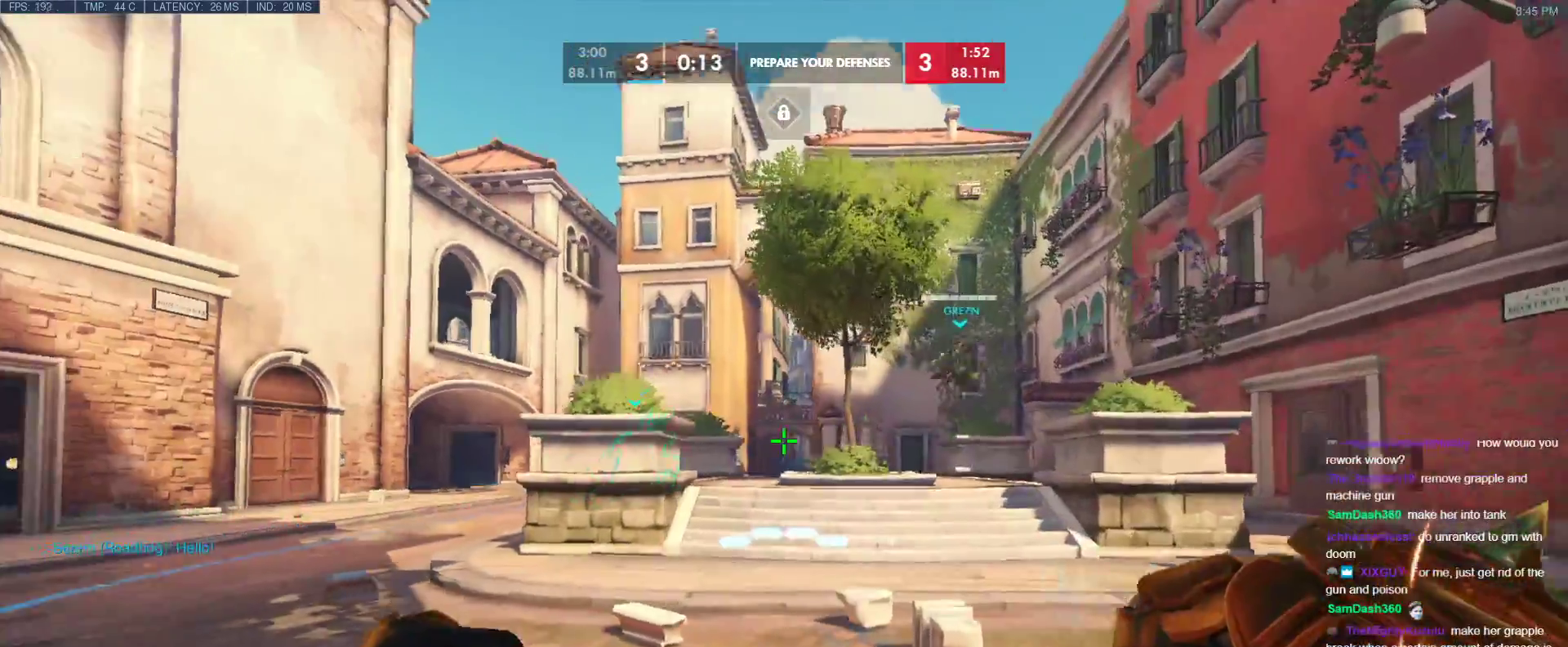
{"keys": ["w"], "events": [[483, "d", "up"]]}
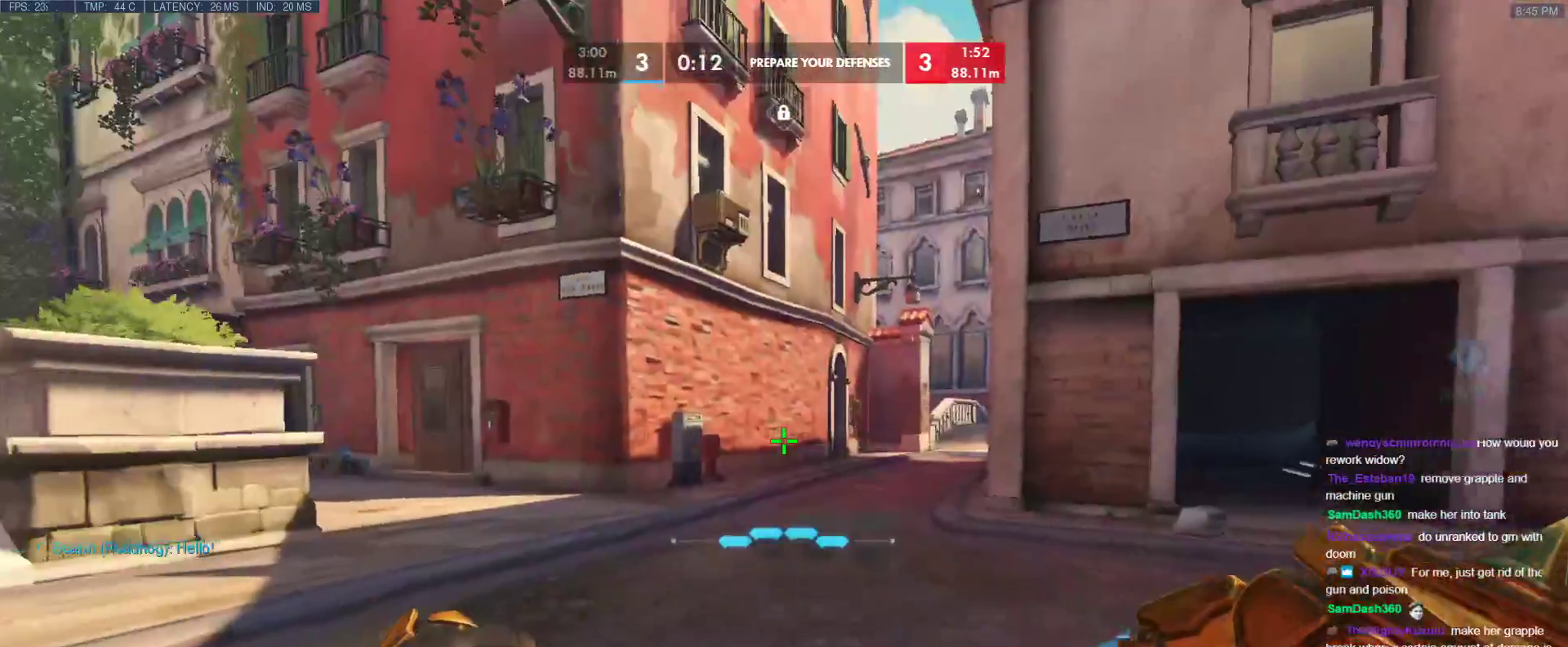
{"keys": ["a", "w"], "events": [[367, "a", "down"]]}
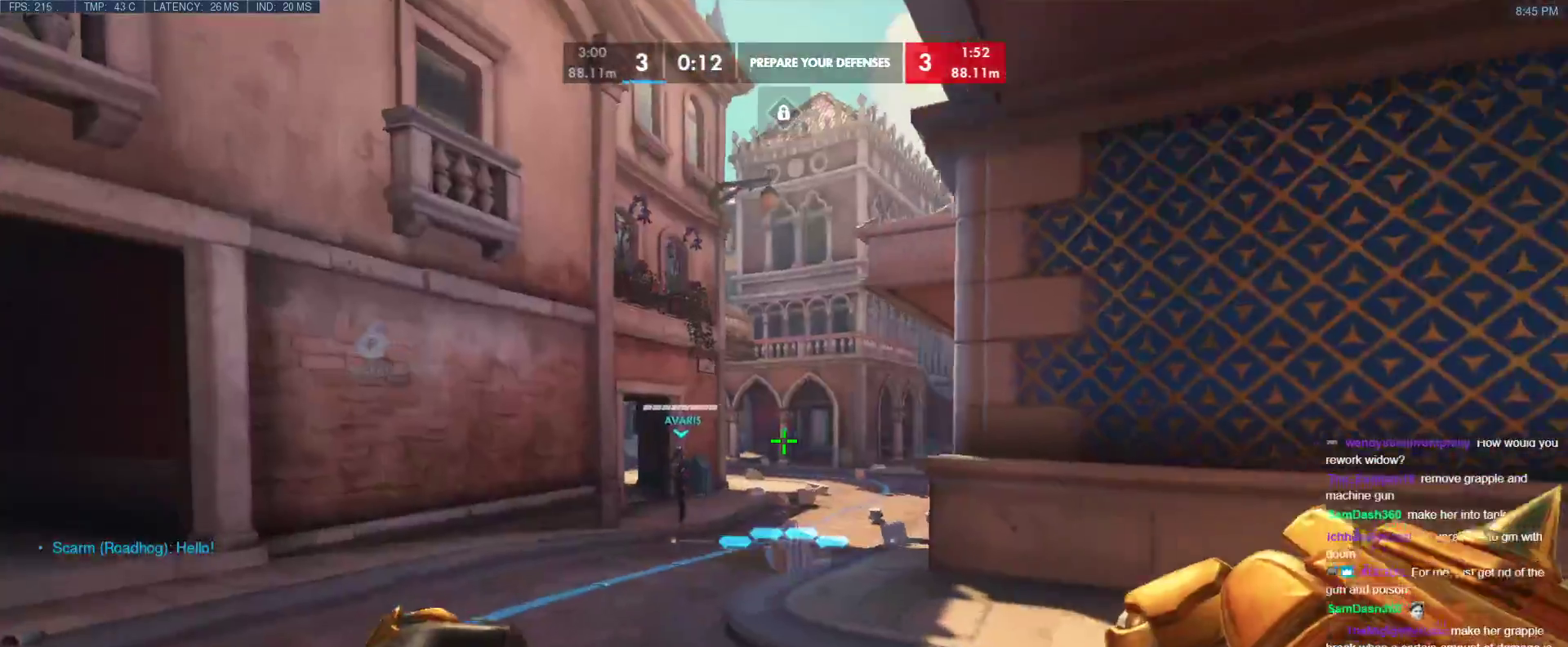
{"keys": ["a", "w"], "events": []}
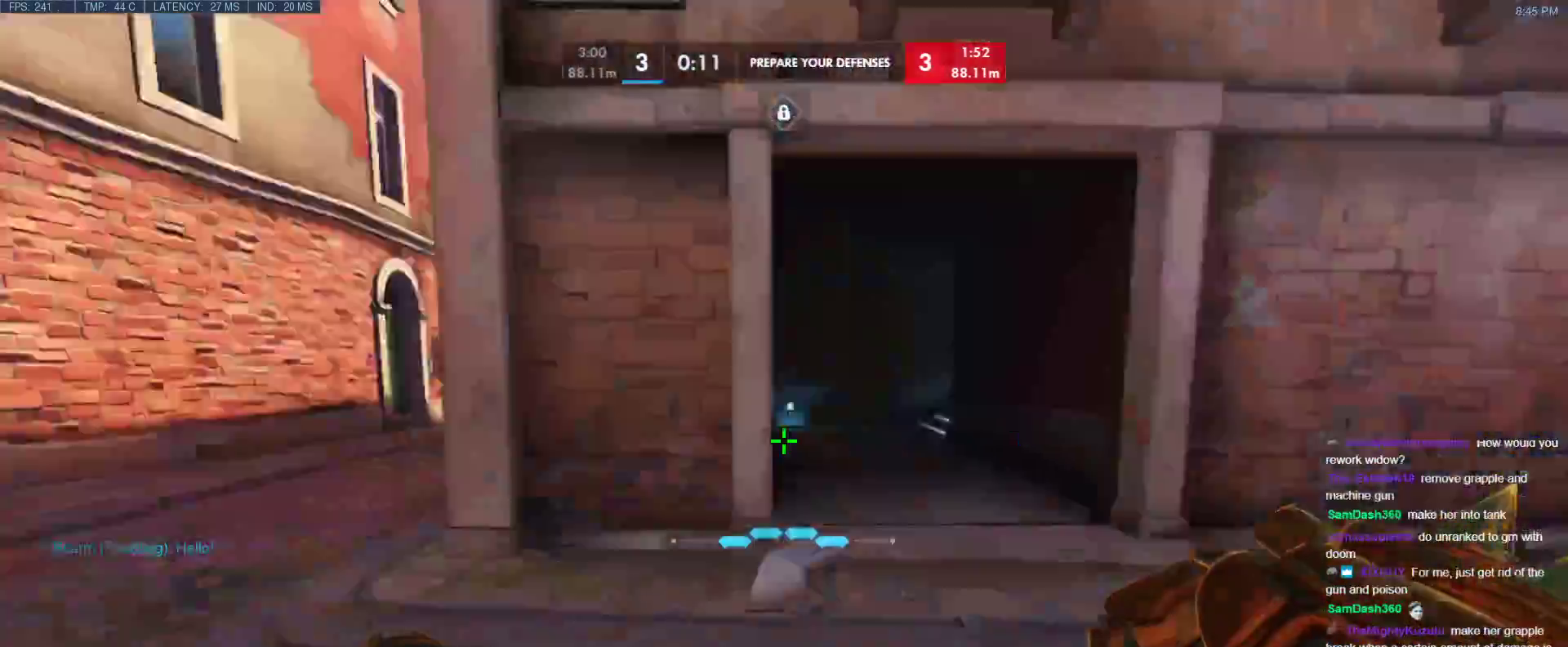
{"keys": ["d", "w"], "events": [[100, "a", "up"], [100, "d", "down"]]}
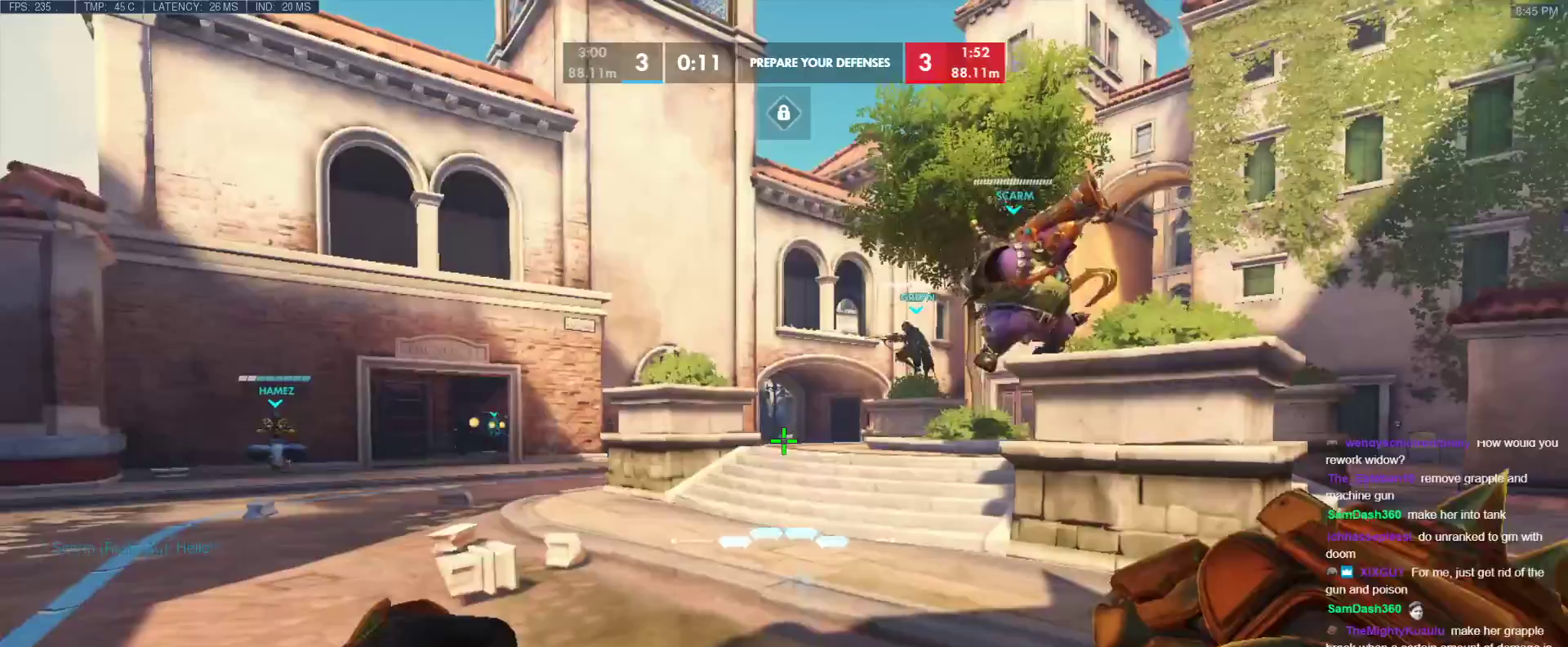
{"keys": ["w"], "events": [[267, "d", "up"]]}
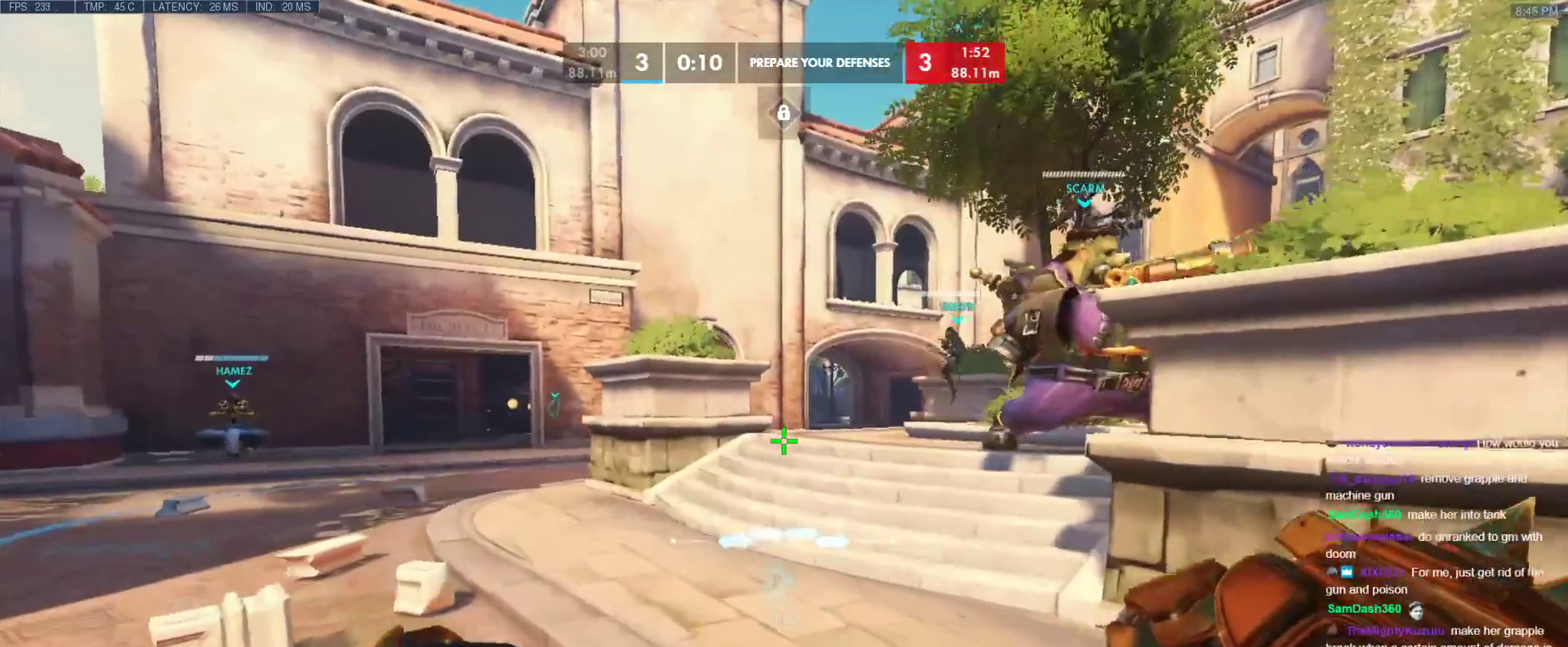
{"keys": ["w"], "events": []}
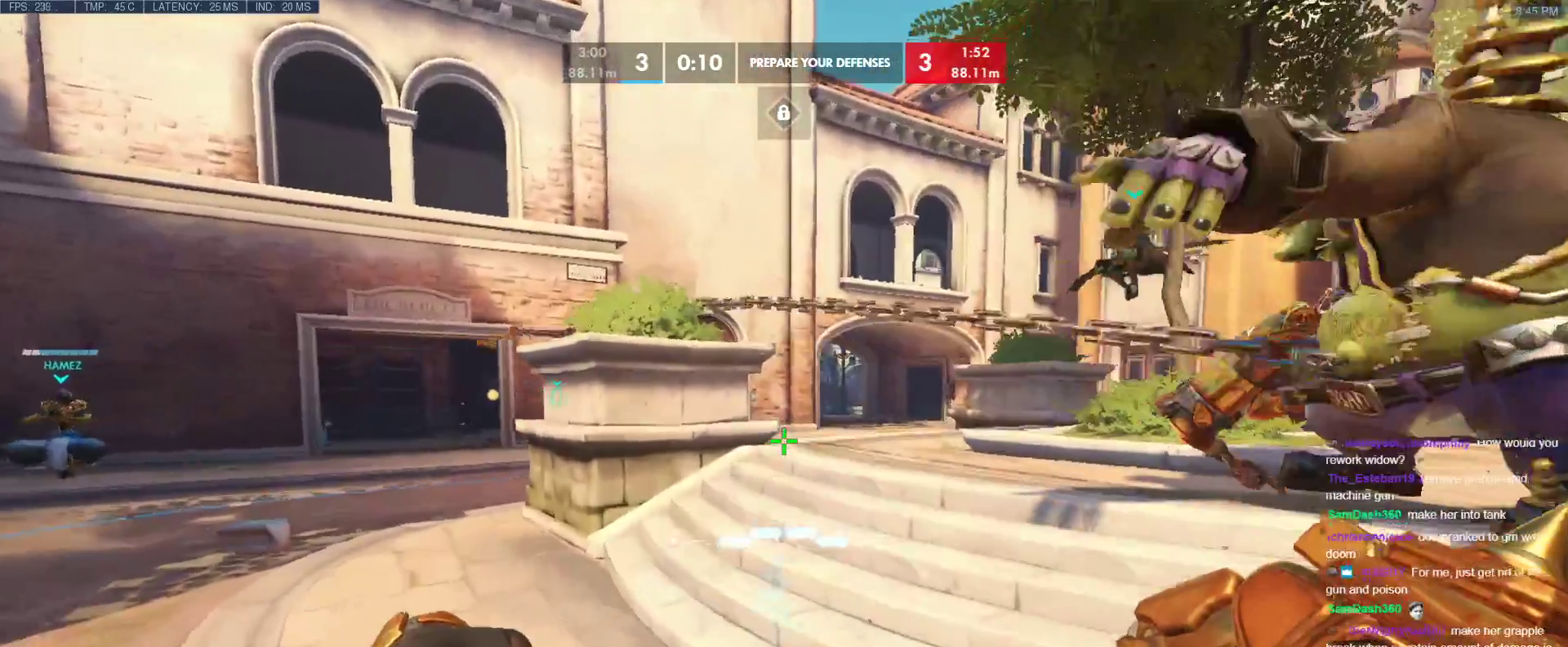
{"keys": ["d", "w"], "events": [[350, "d", "down"]]}
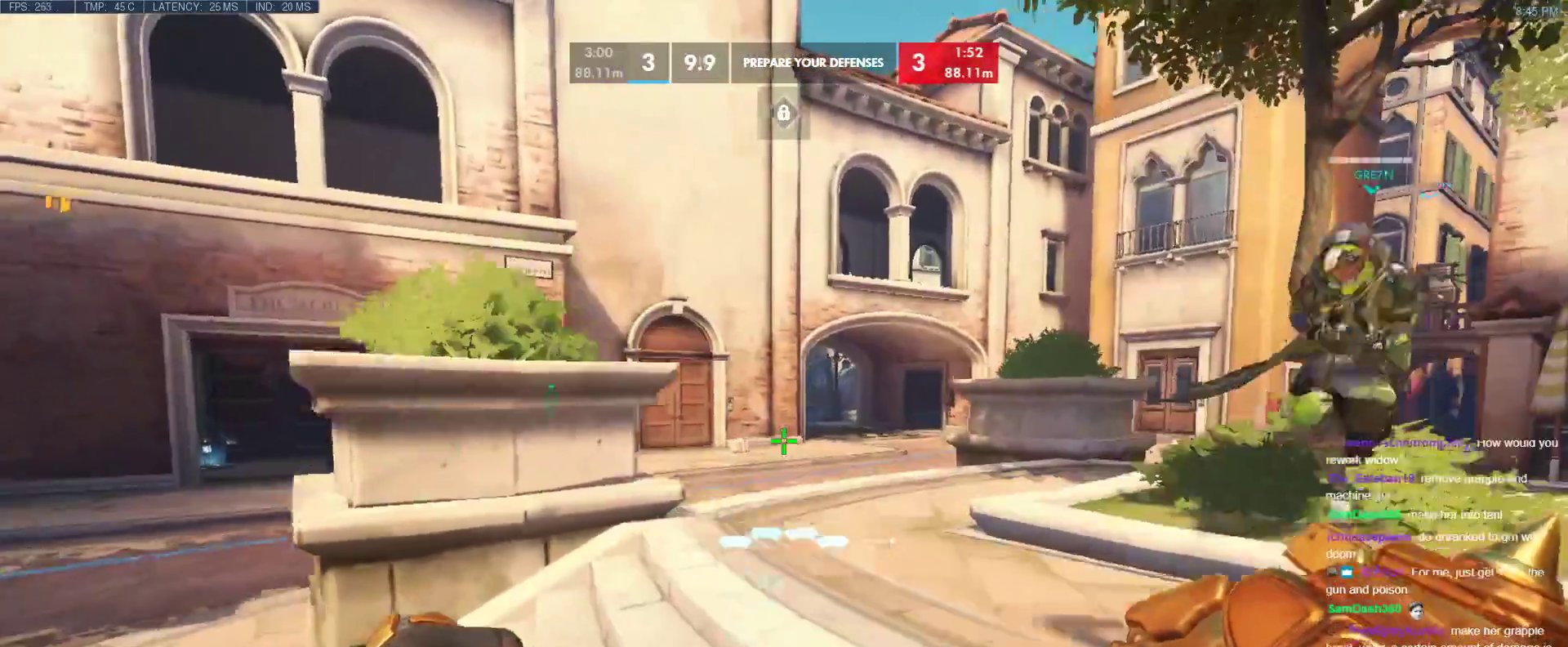
{"keys": ["d", "w"], "events": []}
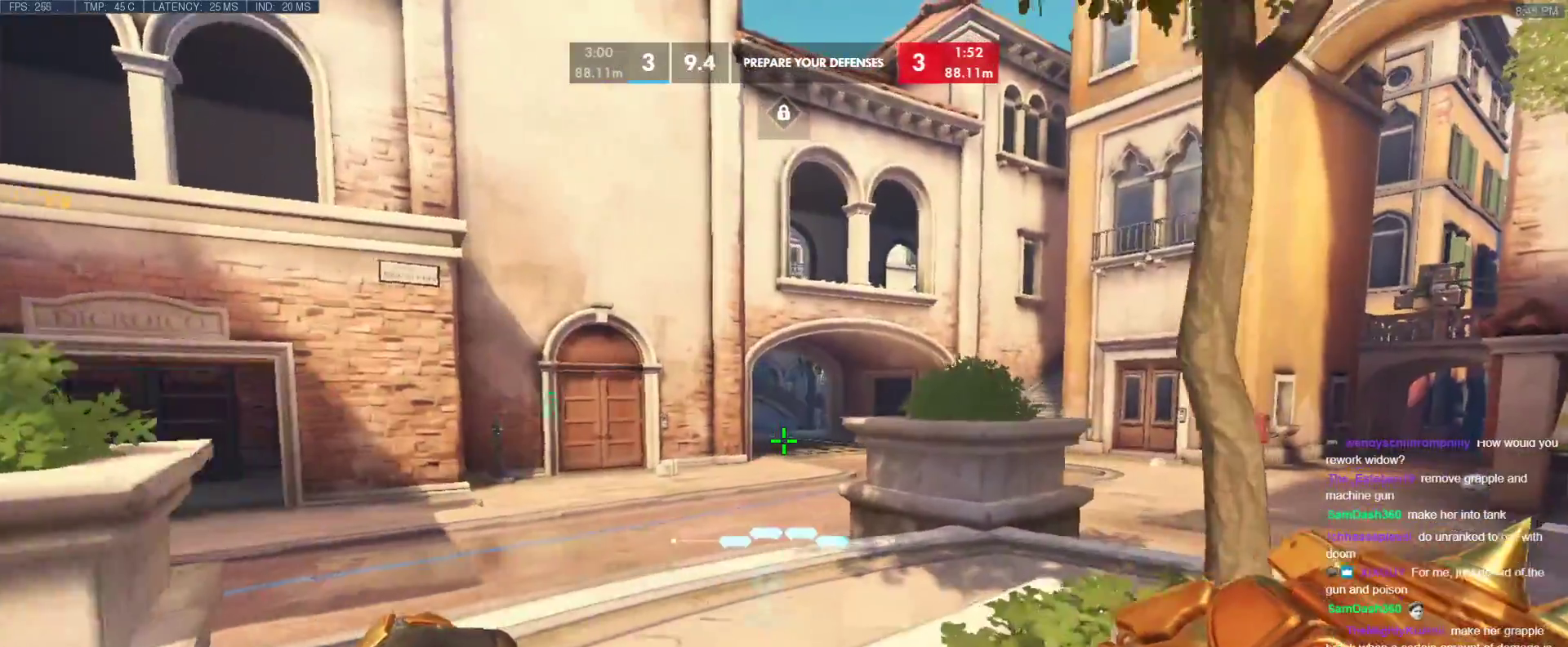
{"keys": ["d", "w"], "events": []}
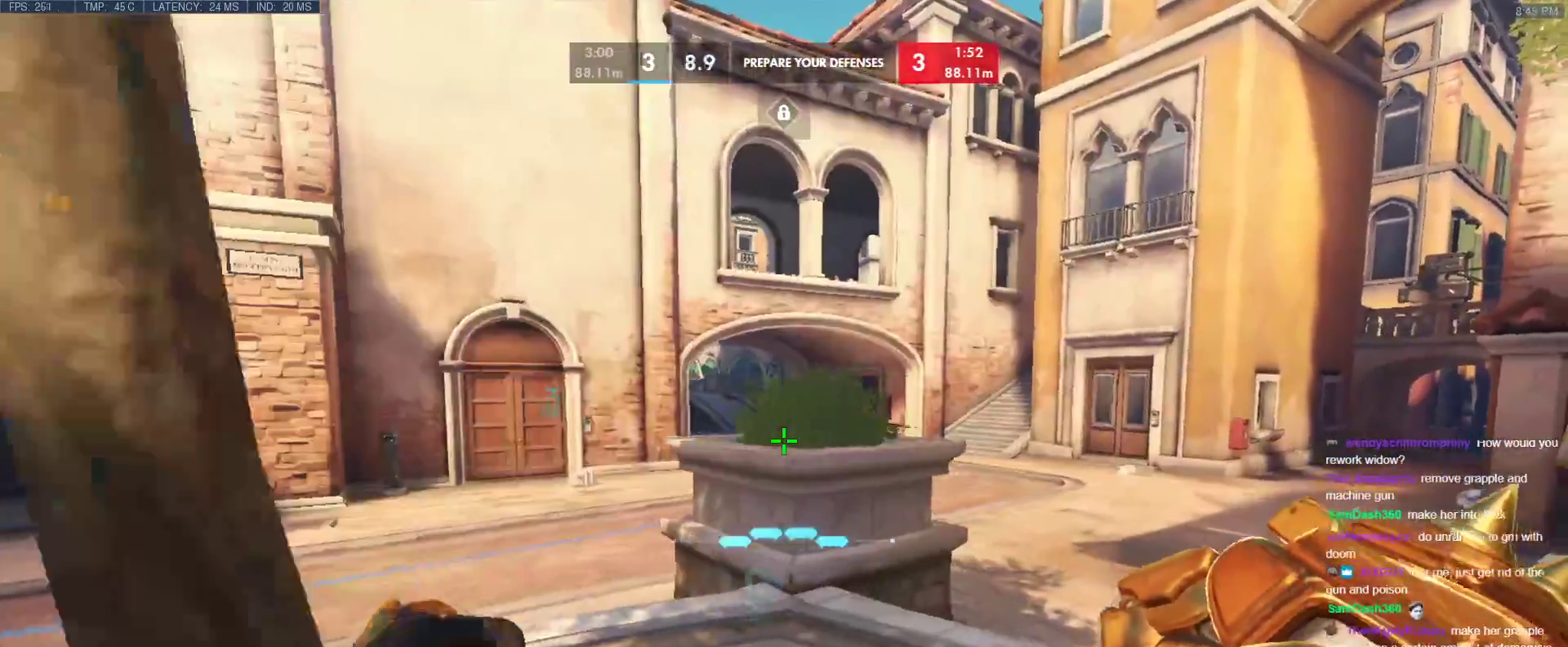
{"keys": ["d", "w"], "events": []}
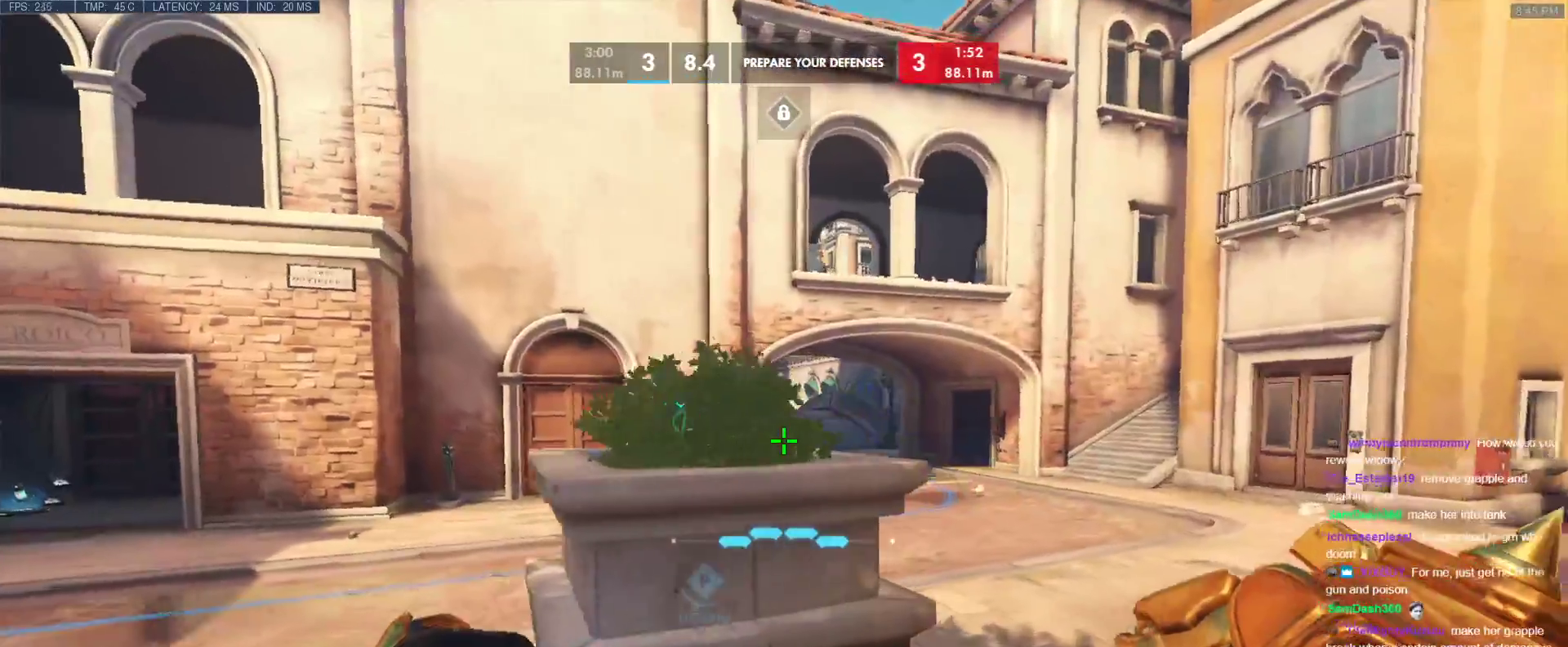
{"keys": ["d", "w"], "events": [[33, "w", "up"], [367, "w", "down"]]}
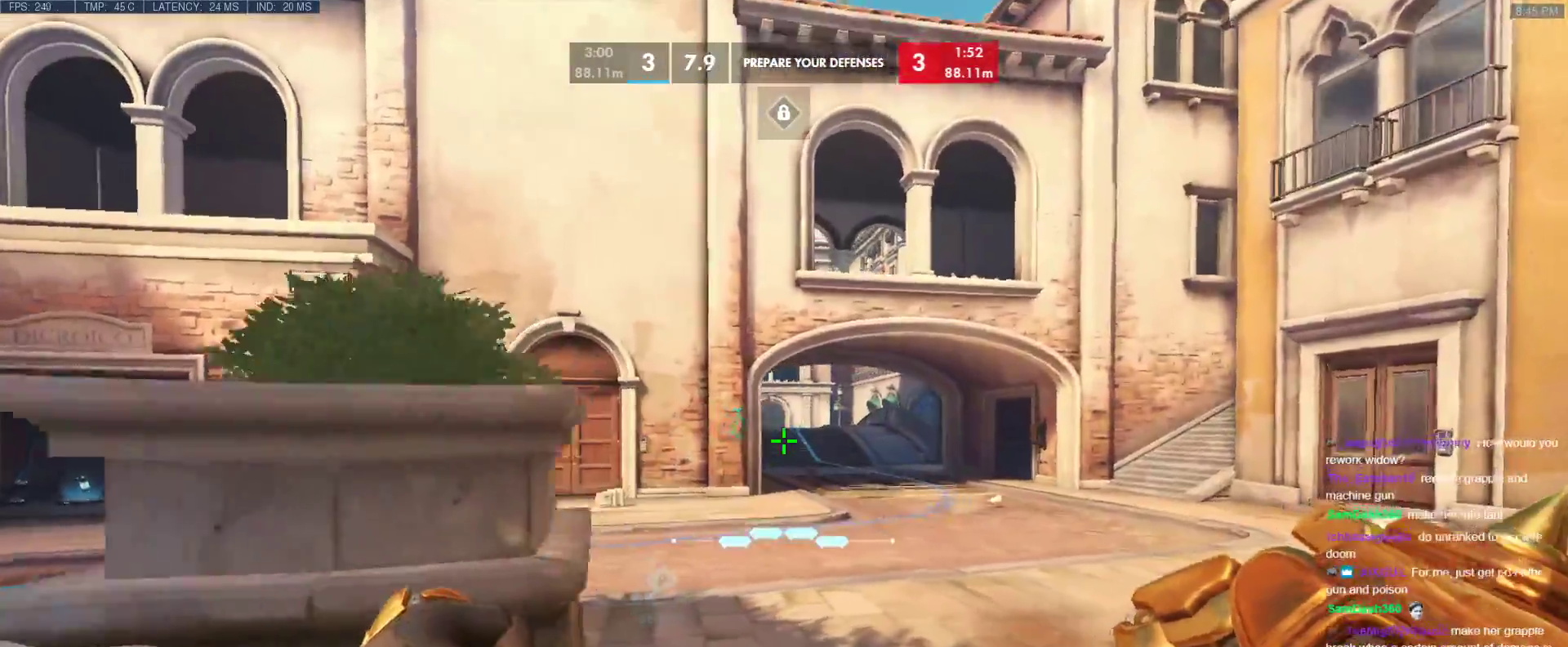
{"keys": [], "events": [[383, "d", "up"], [383, "w", "up"]]}
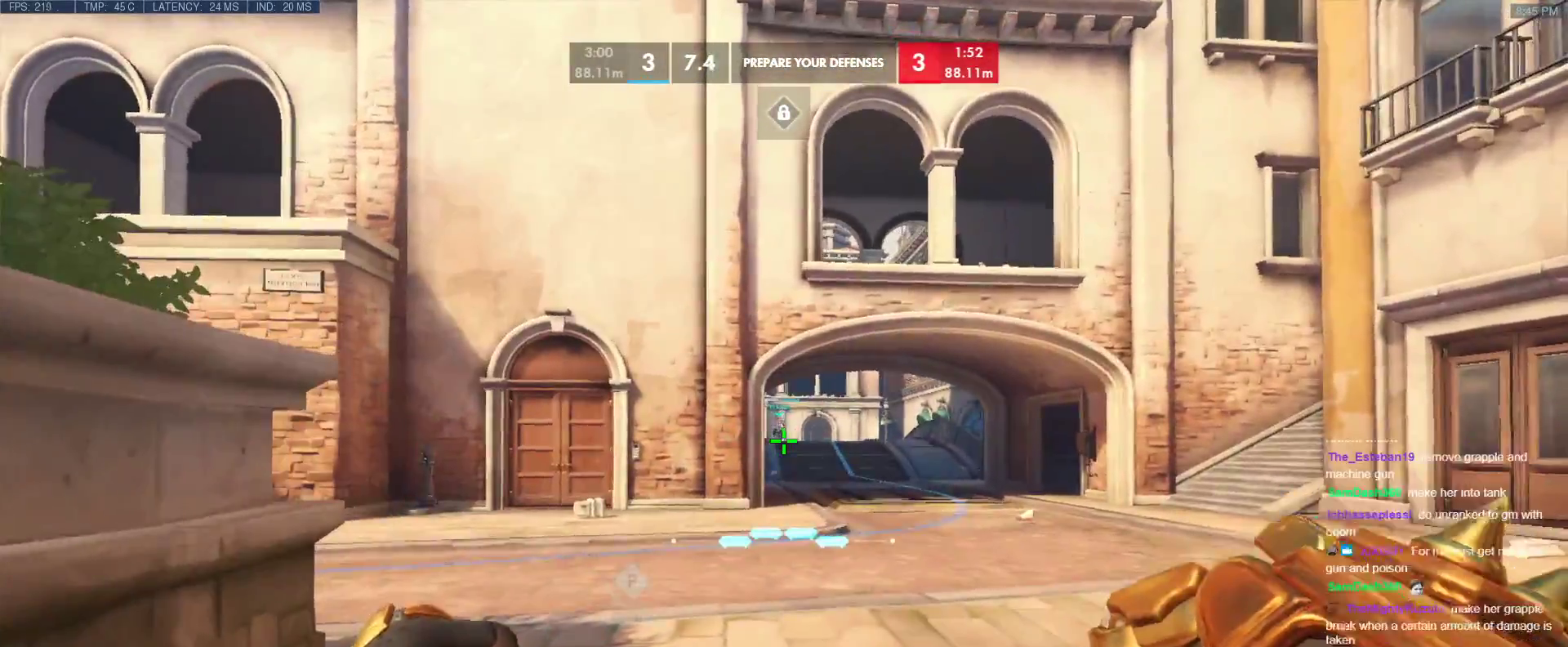
{"keys": [], "events": [[117, "x", "down"], [200, "x", "up"]]}
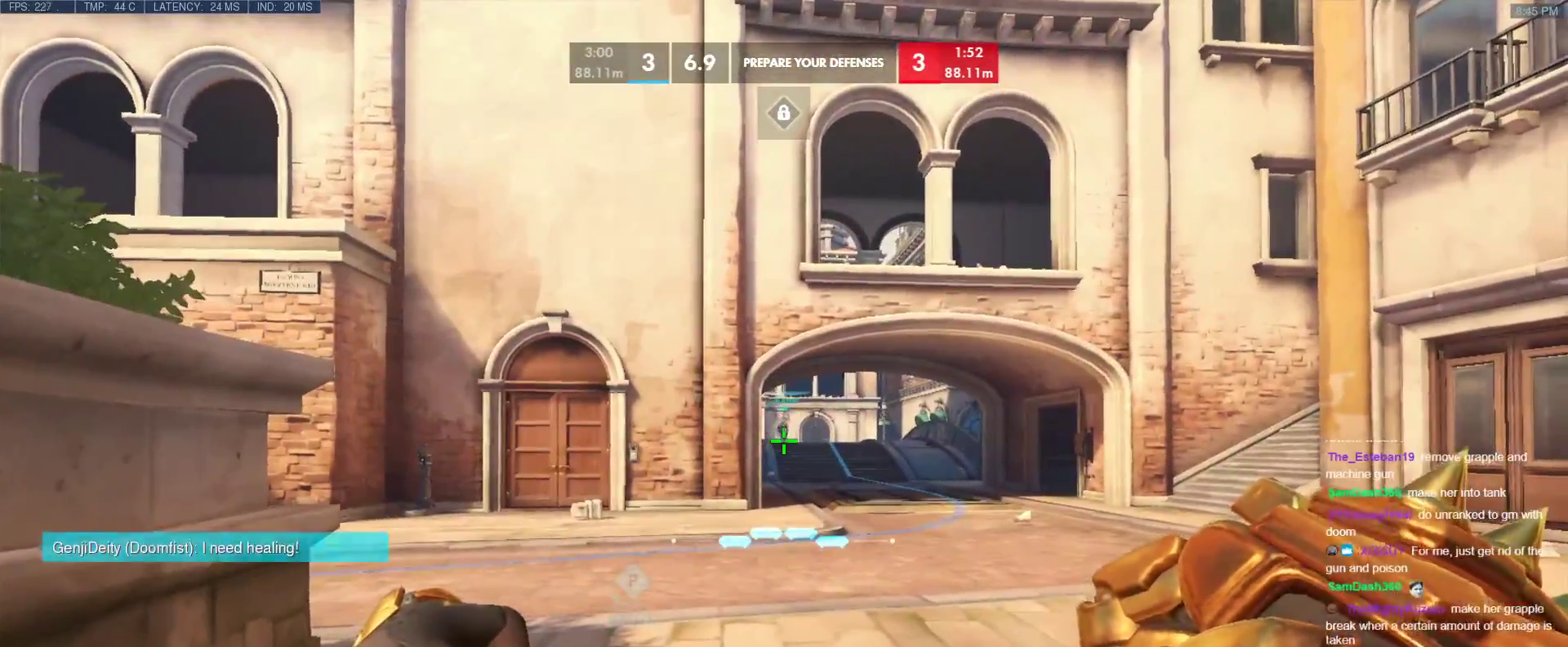
{"keys": [], "events": []}
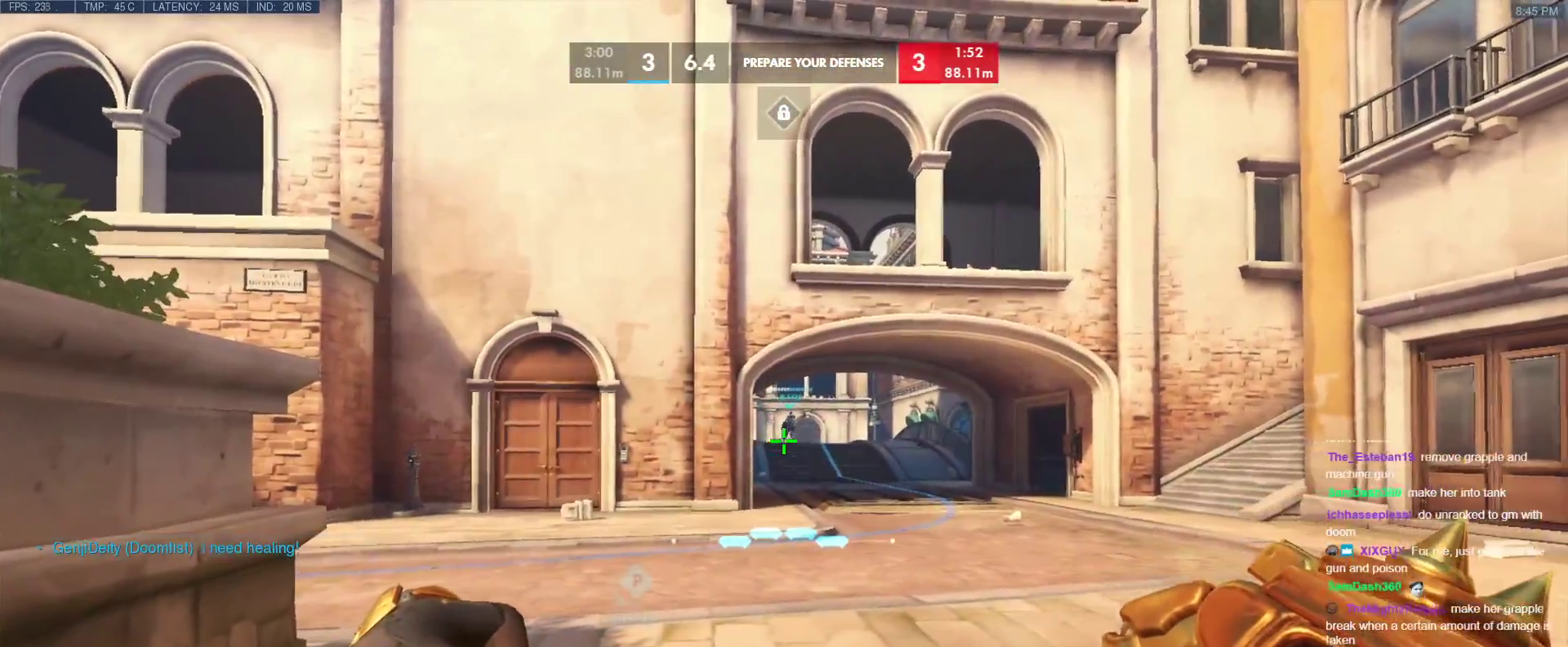
{"keys": [], "events": [[183, "x", "down"], [333, "x", "up"]]}